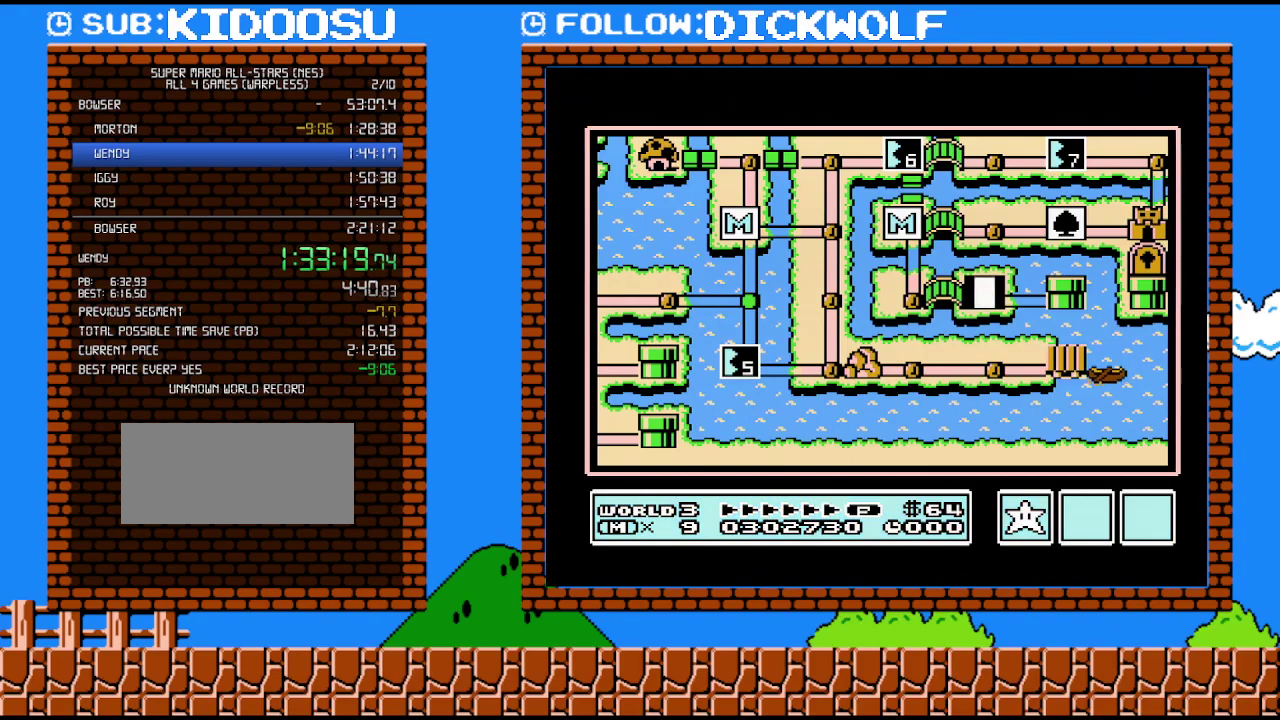
Gameplay with a controller (Nintendo layout); each line is a JSON object with the inputs held at the frame after it. "events" lists button and stick changes between this image and that frame as [ms after this image, input, new state], when the widget could be followed in between. Not read: L3 R3.
{"buttons": ["DPAD_RIGHT"], "events": [[267, "DPAD_RIGHT", "down"]]}
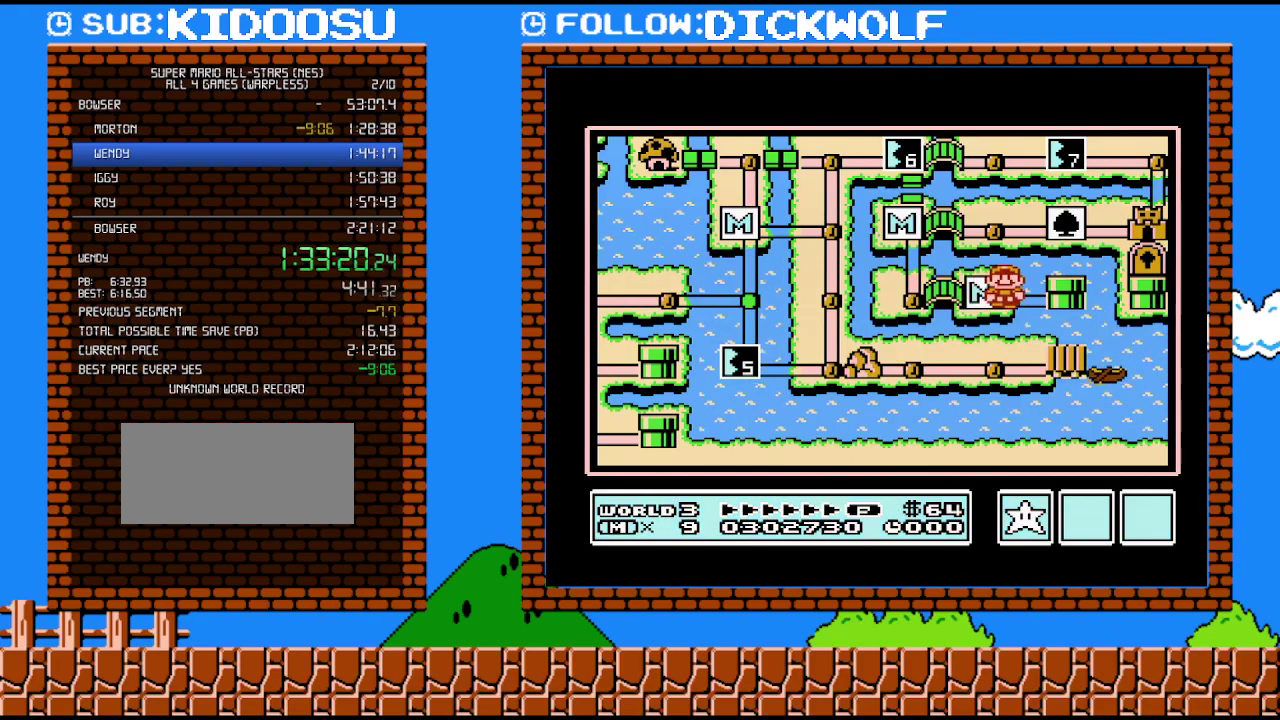
{"buttons": ["DPAD_RIGHT"], "events": []}
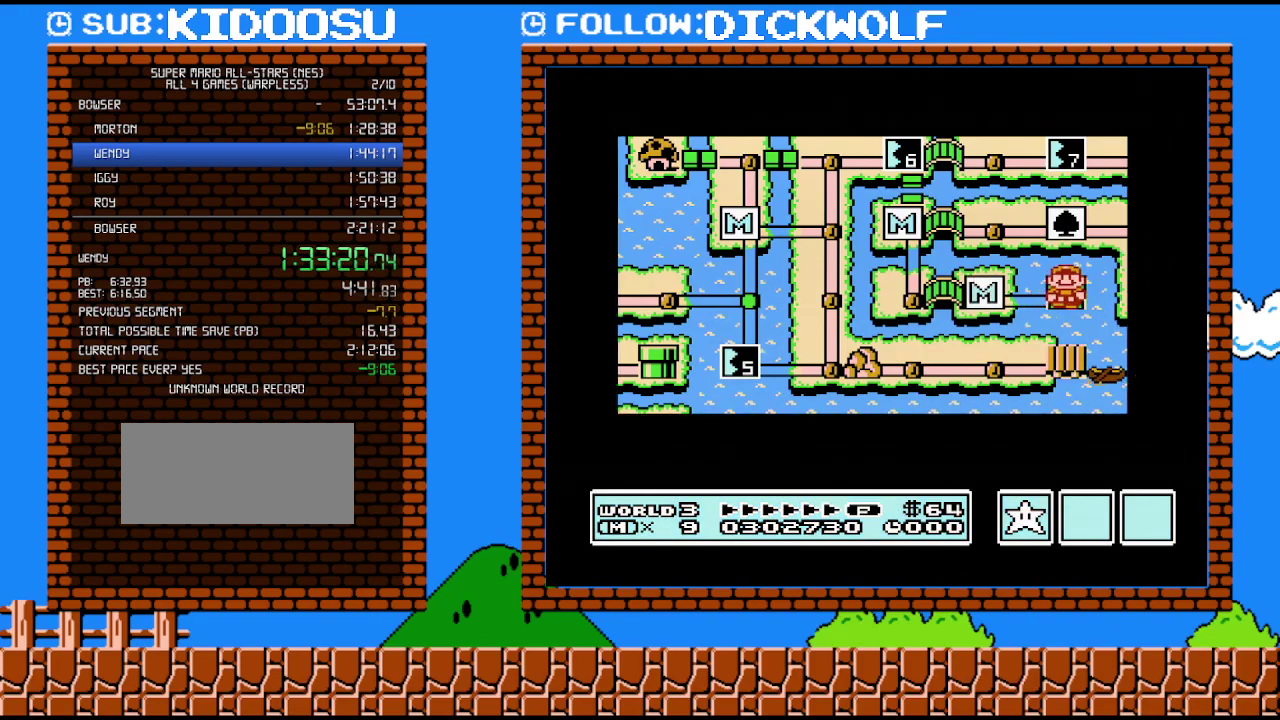
{"buttons": ["DPAD_RIGHT"], "events": []}
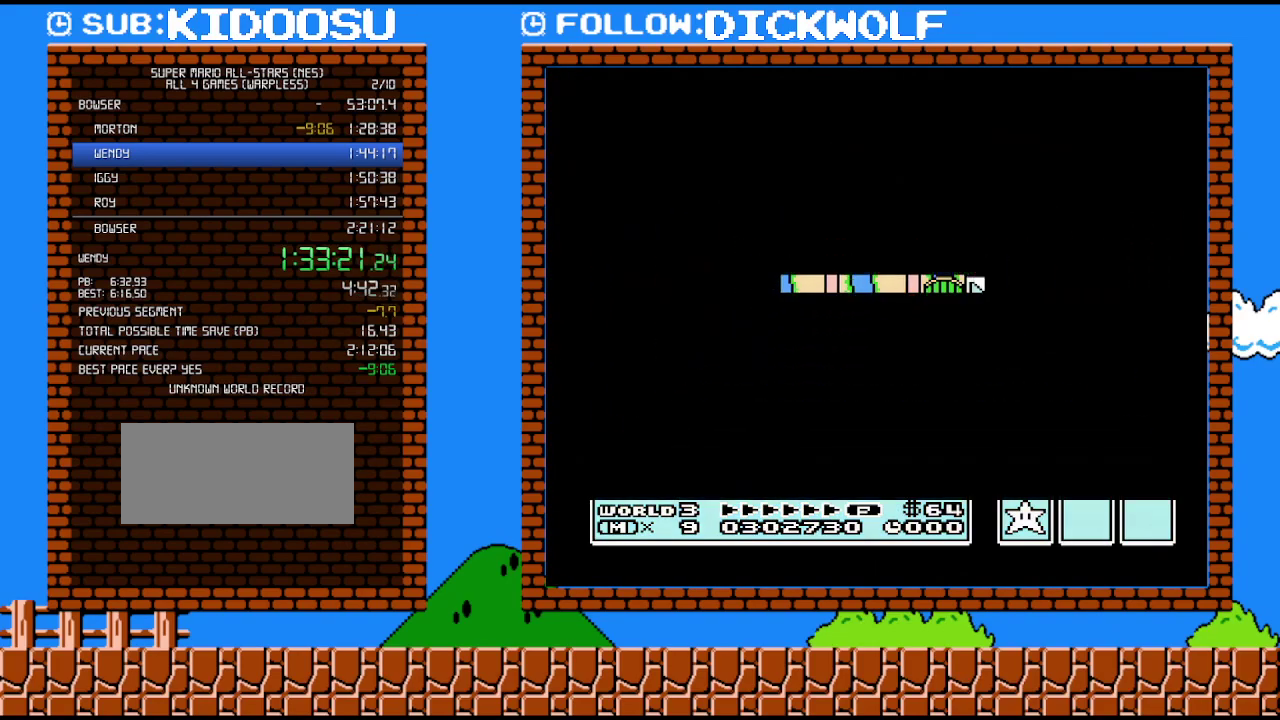
{"buttons": ["B", "DPAD_RIGHT"], "events": [[300, "DPAD_RIGHT", "up"], [317, "A", "down"], [367, "A", "up"], [367, "B", "down"], [367, "DPAD_RIGHT", "down"]]}
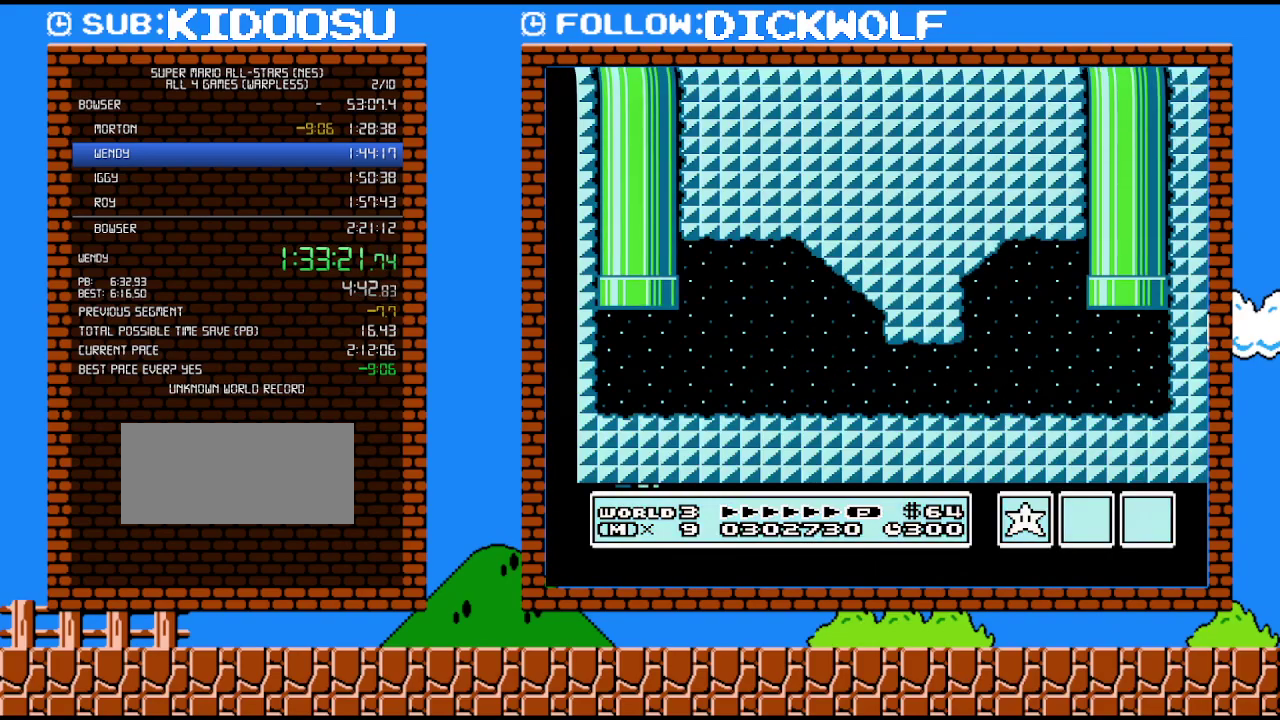
{"buttons": ["B", "DPAD_RIGHT"], "events": []}
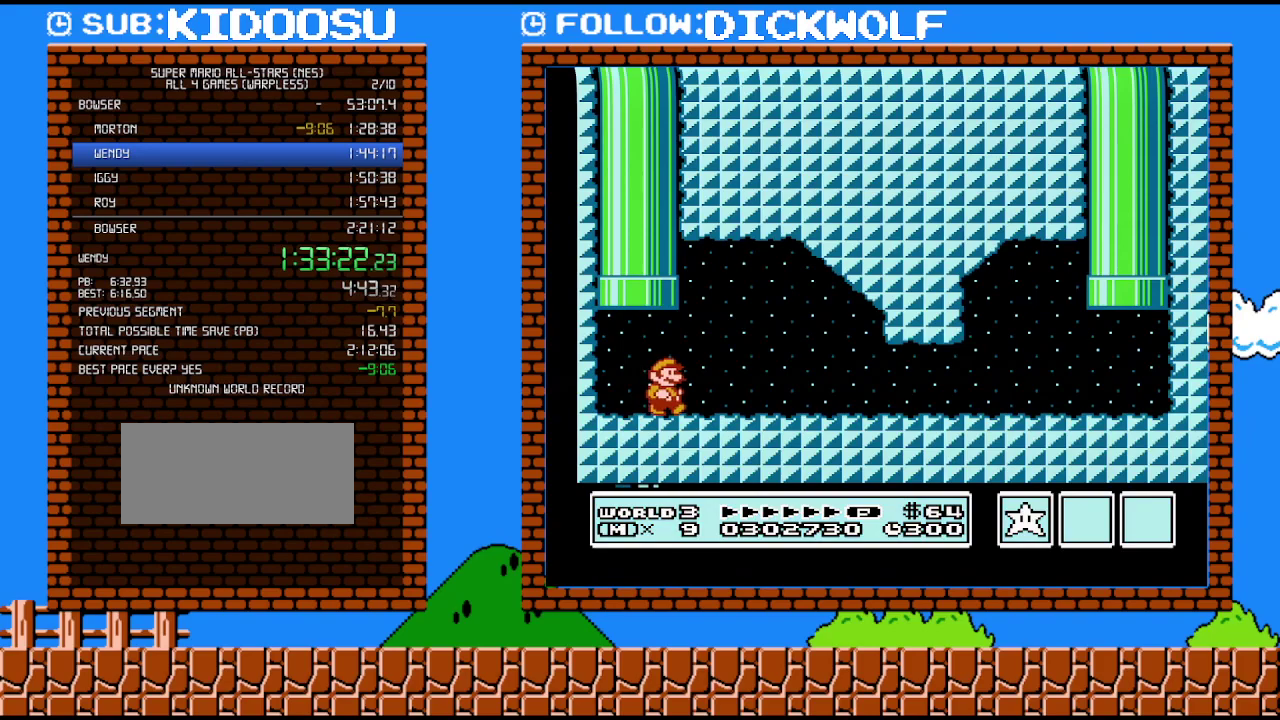
{"buttons": ["B", "DPAD_RIGHT"], "events": []}
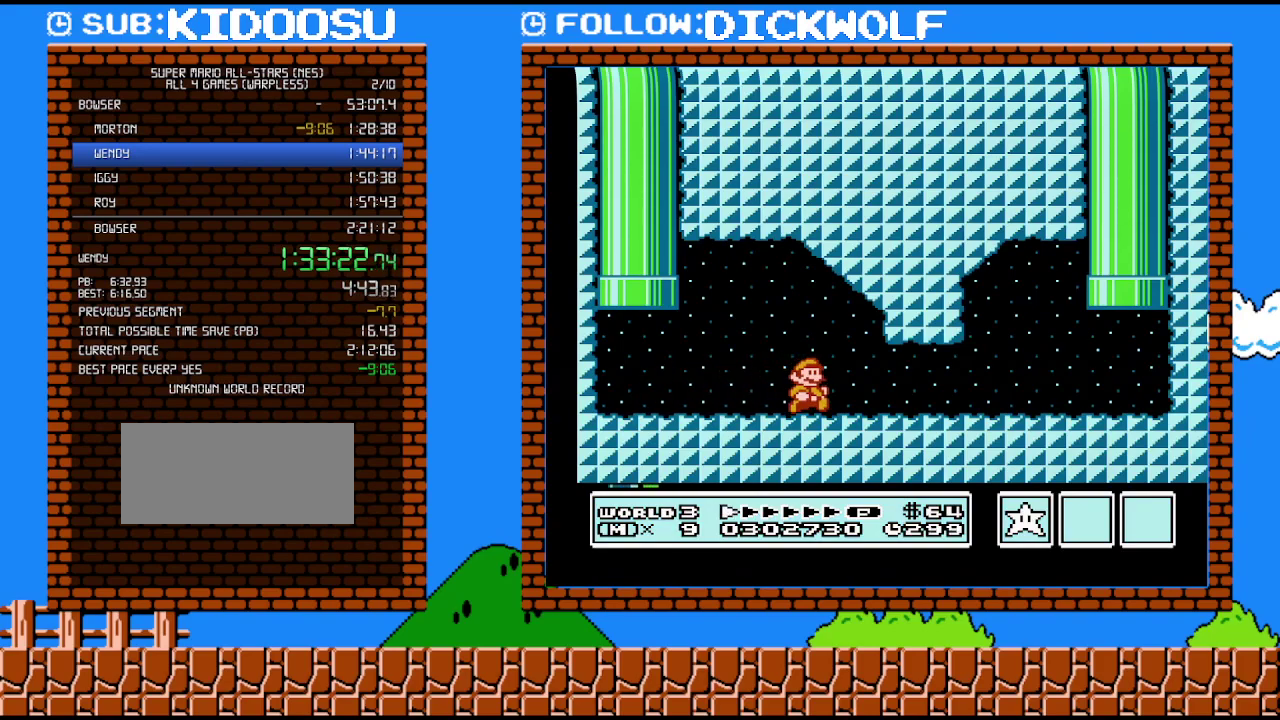
{"buttons": ["B", "DPAD_RIGHT"], "events": []}
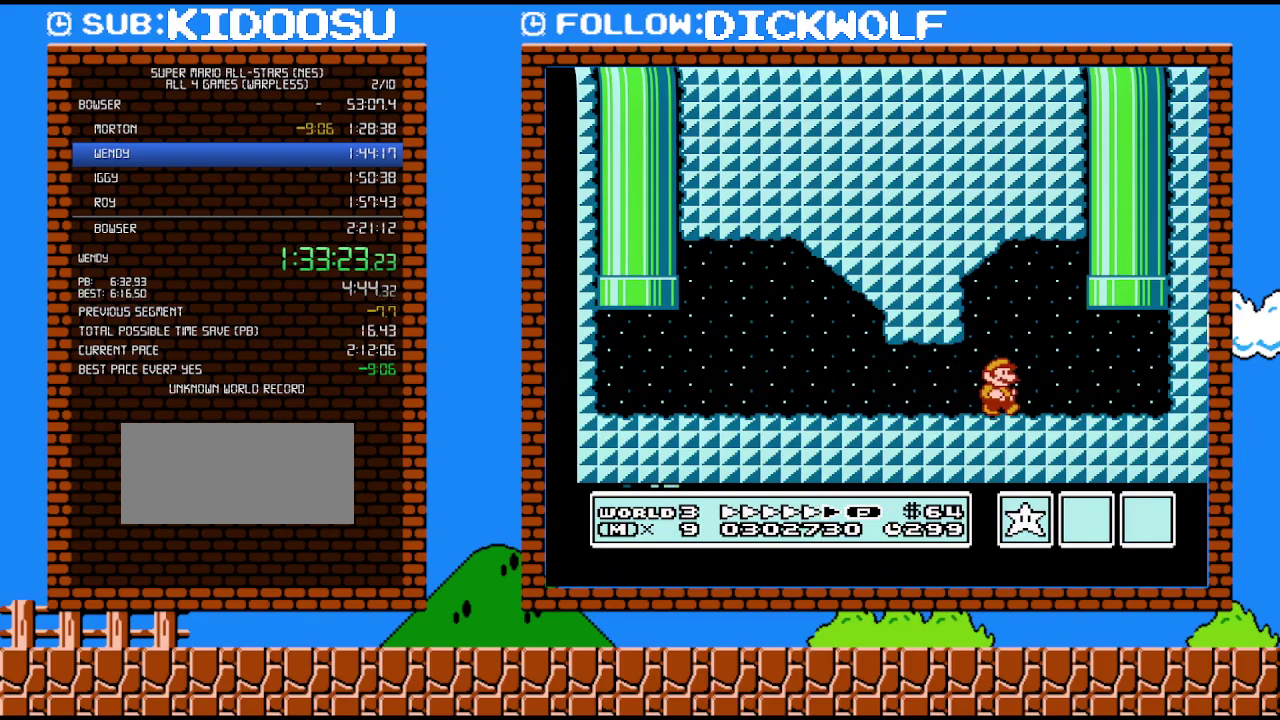
{"buttons": ["A", "DPAD_UP", "DPAD_LEFT"], "events": [[233, "DPAD_UP", "down"], [267, "DPAD_RIGHT", "up"], [300, "A", "down"], [300, "DPAD_LEFT", "down"], [350, "B", "up"]]}
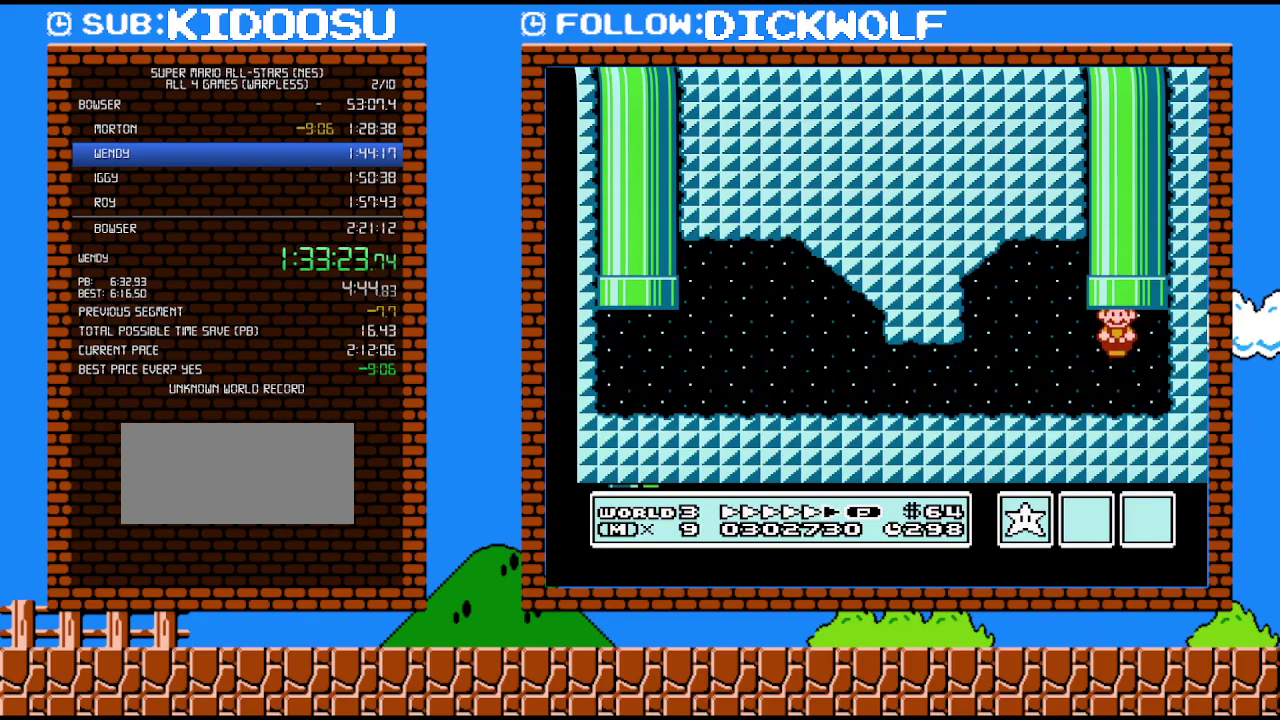
{"buttons": [], "events": [[83, "DPAD_LEFT", "up"], [117, "DPAD_UP", "up"], [133, "A", "up"]]}
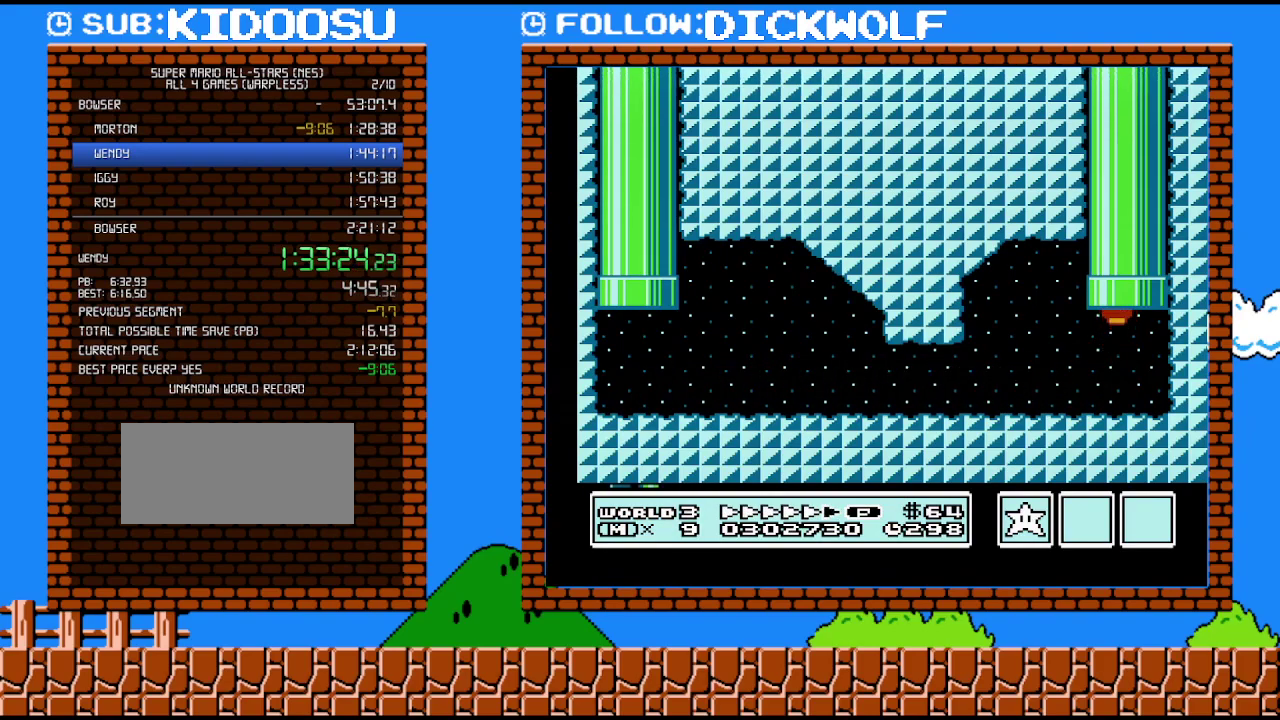
{"buttons": [], "events": []}
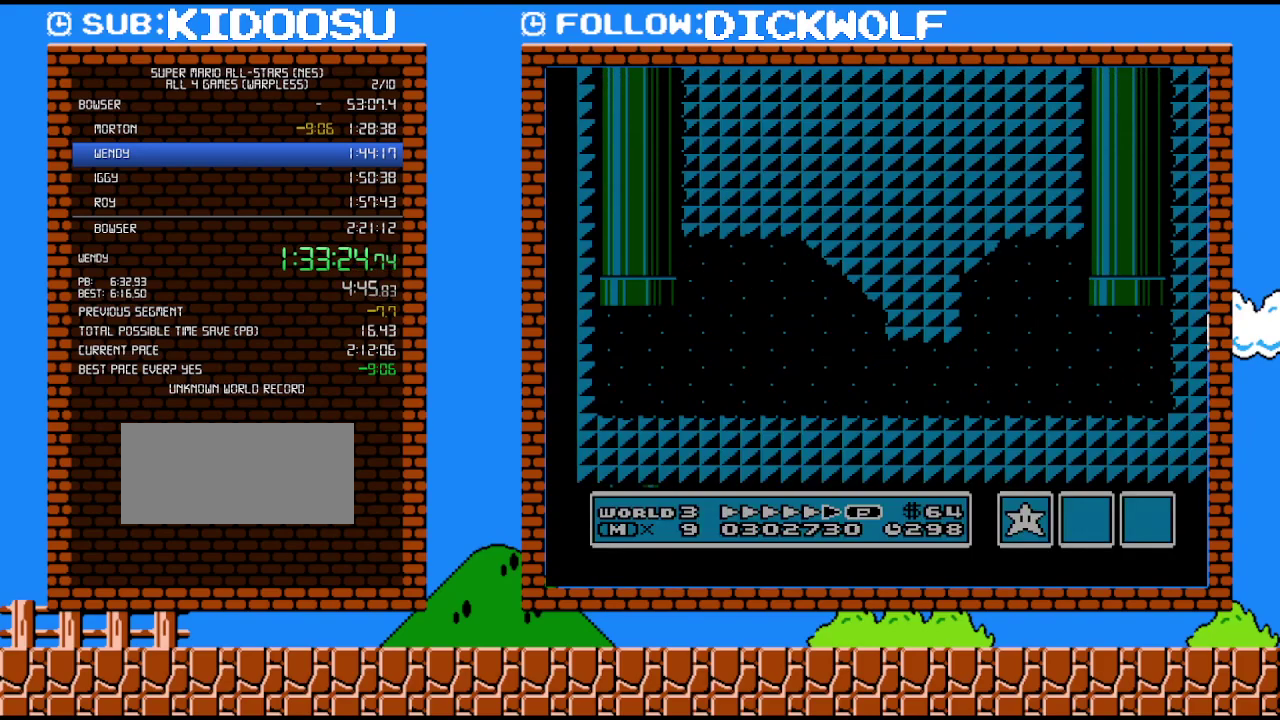
{"buttons": [], "events": []}
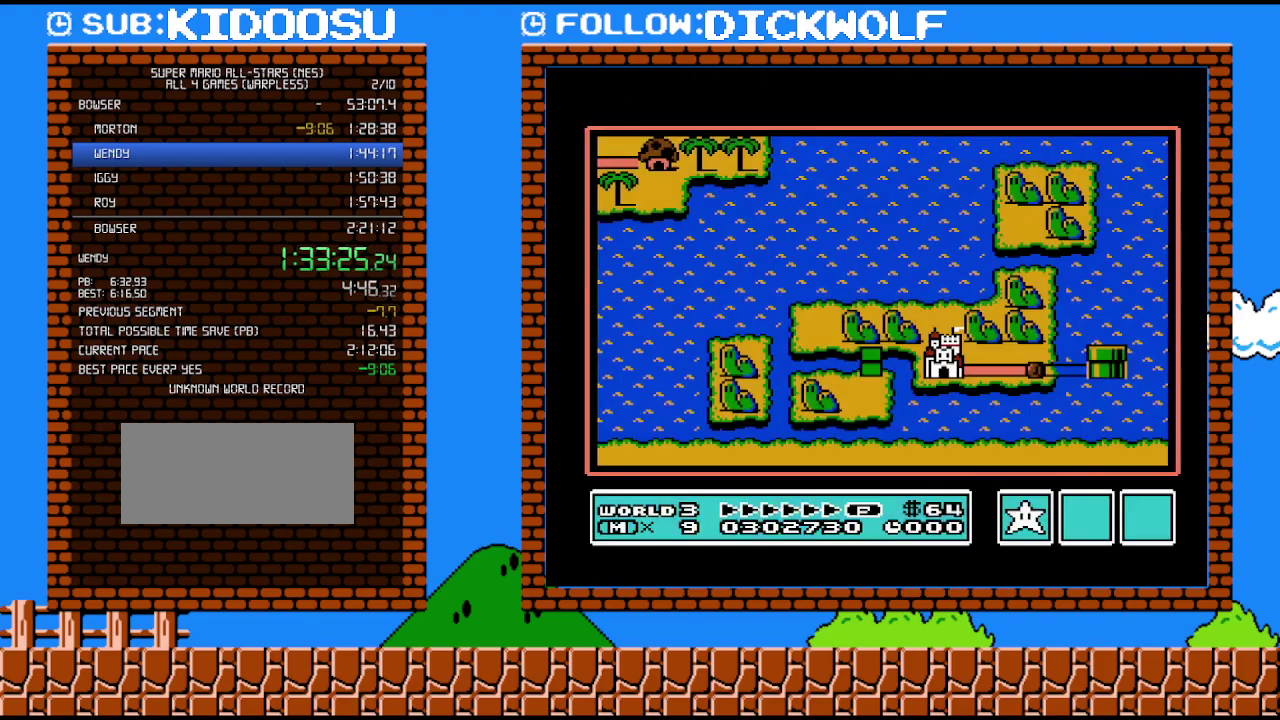
{"buttons": [], "events": []}
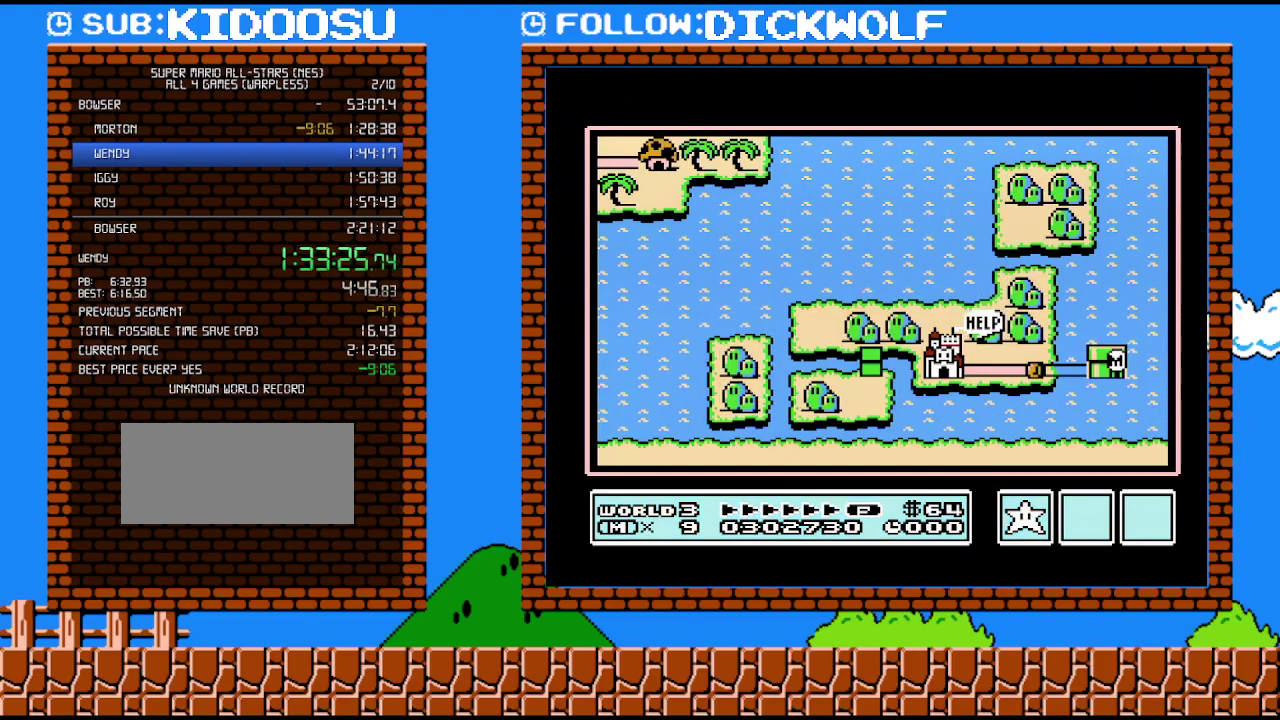
{"buttons": ["DPAD_LEFT"], "events": [[67, "DPAD_LEFT", "down"]]}
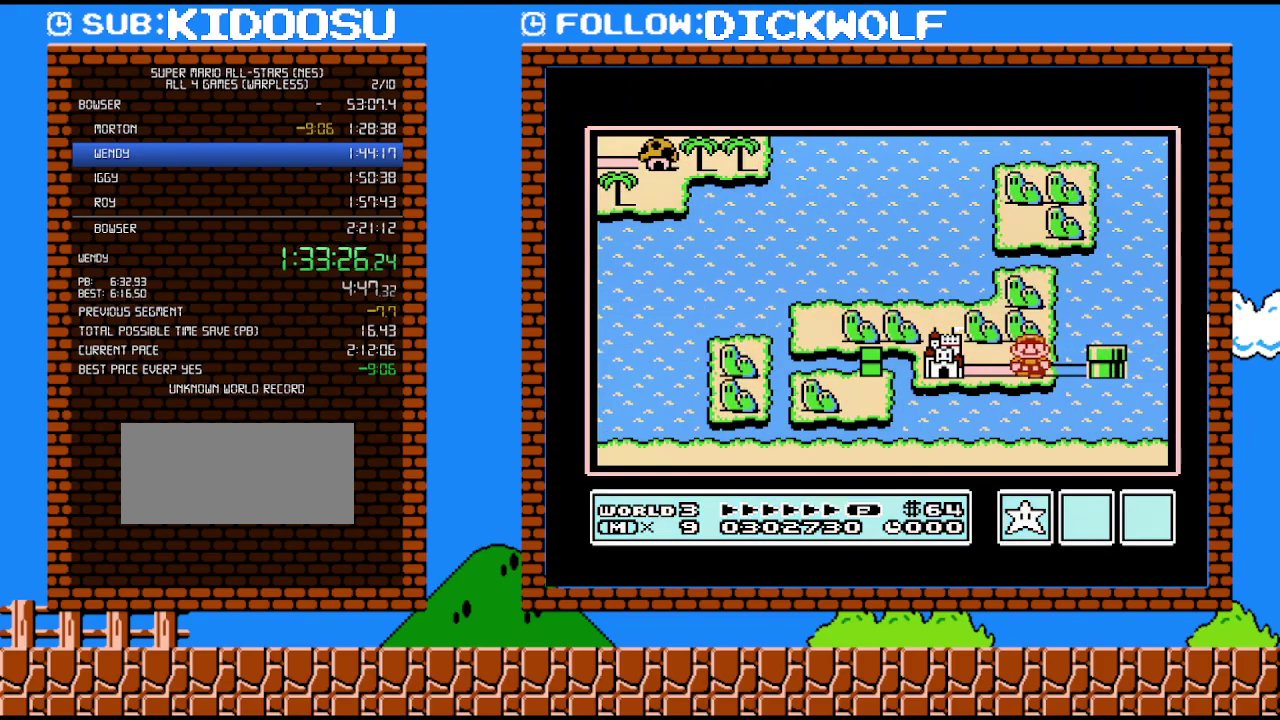
{"buttons": [], "events": [[83, "DPAD_LEFT", "up"], [133, "DPAD_LEFT", "down"], [333, "DPAD_LEFT", "up"]]}
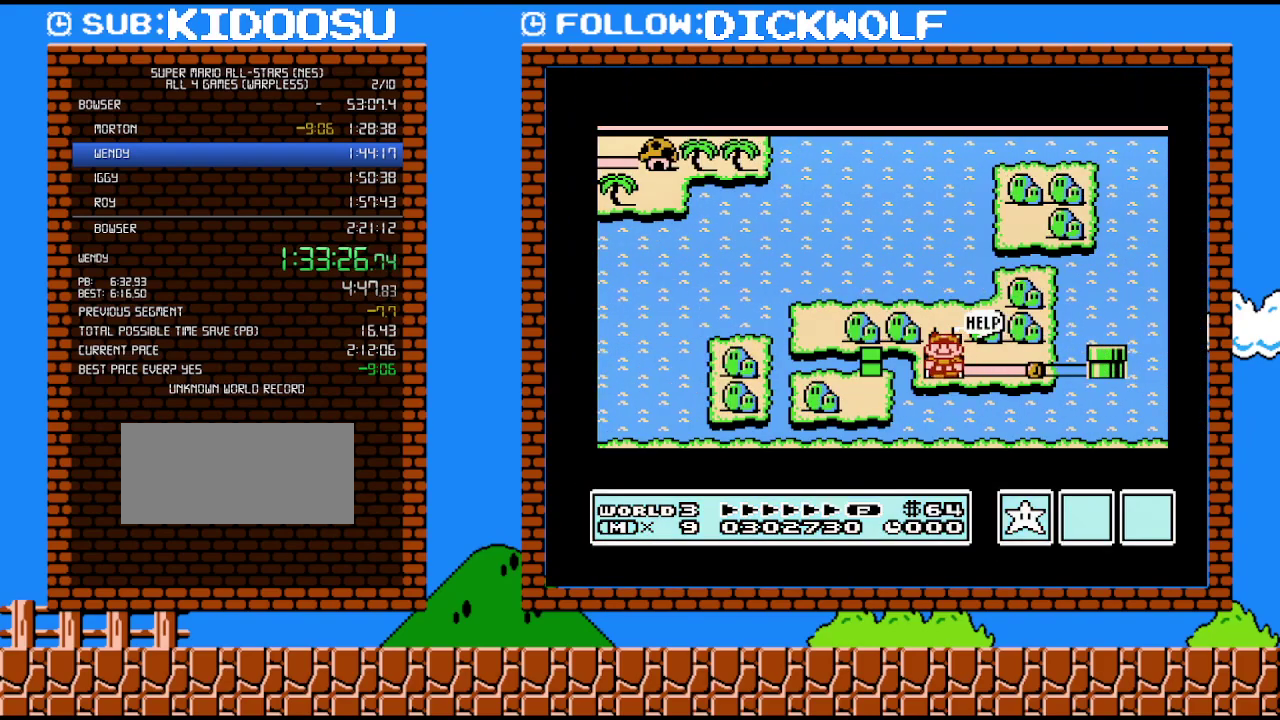
{"buttons": [], "events": []}
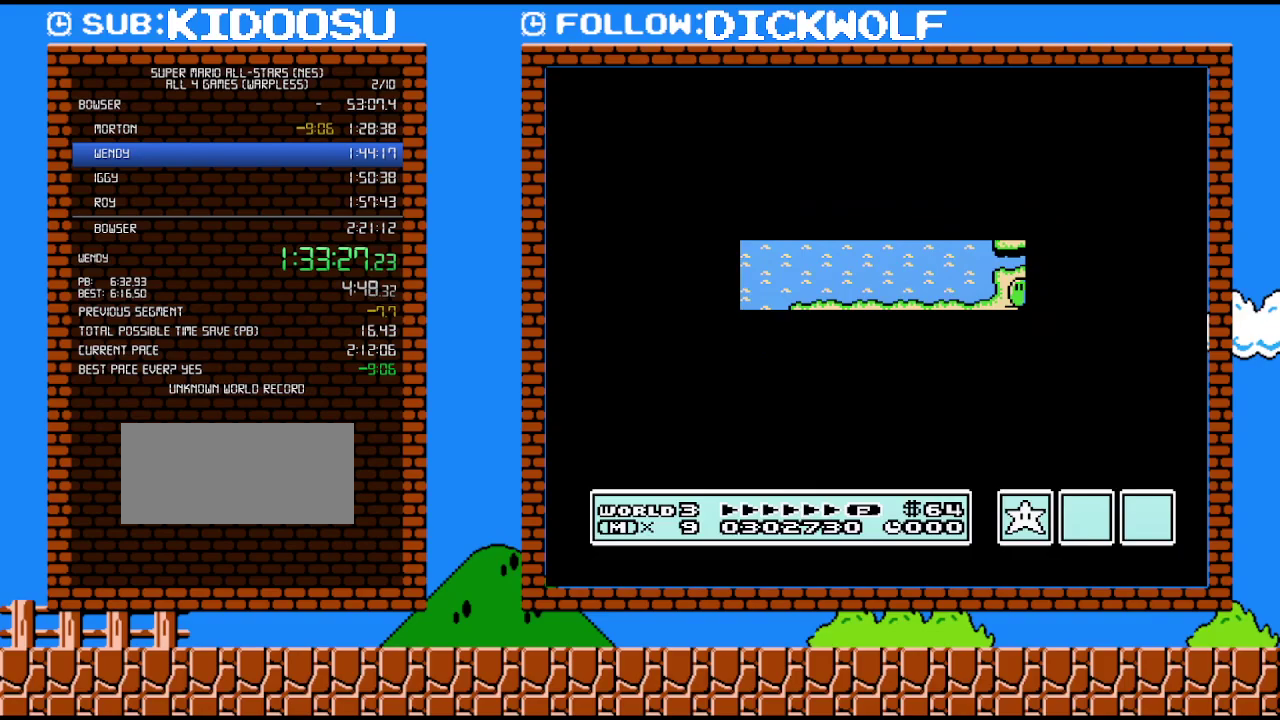
{"buttons": ["A"], "events": [[483, "A", "down"]]}
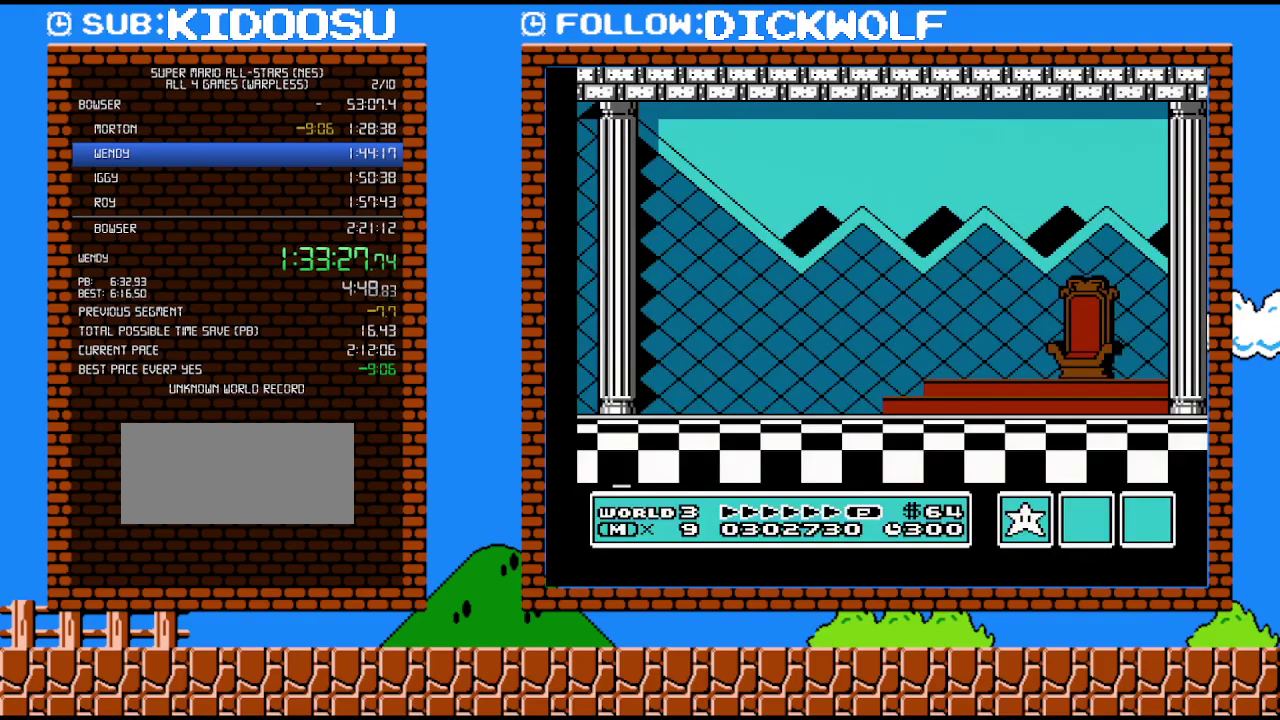
{"buttons": [], "events": [[50, "A", "up"], [100, "A", "down"], [167, "A", "up"], [267, "A", "down"], [333, "A", "up"], [383, "A", "down"], [483, "A", "up"]]}